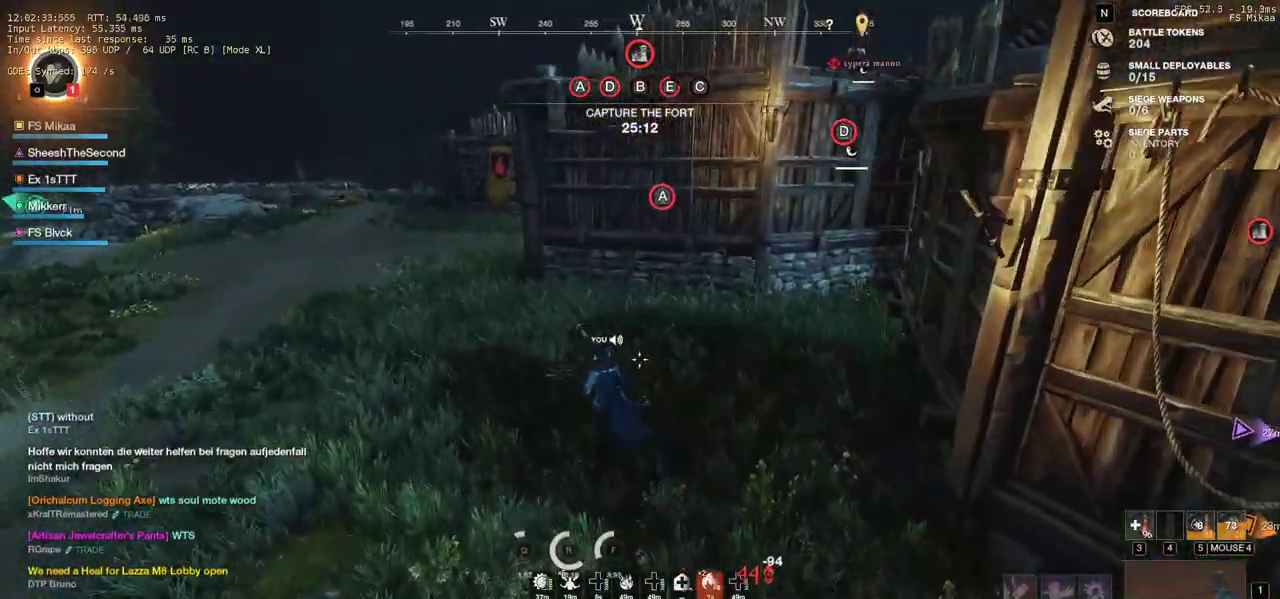
Gameplay with keyboard and mouse; each line is a JSON object with the keys and mouse buttons held at the frame after it. "events" lists presses ("down") and releases ("up") of "a", "ctrl", "d", "e", "f", "q", "r", "s", "shift", "space", "tab", "w", "mouse_left", "mouse_wheel", "mouse_right", "mouse_mb4" and "mouse_mb5" between this image and that frame as [ms after this image, input, new state], when the widget could be followed in between. "mouse_left", "mouse_wheel", "mouse_right", "mouse_mb4", "mouse_mb5" = the "left", "wheel", "right", "mb4", "mb5" buttons of the "mouse" list. No other keys are recorded. "wheel" means that the mouse wheel is clicked or scrolled. Mouse movement is not recorded.
{"keys": ["a", "w"], "mouse": [], "events": []}
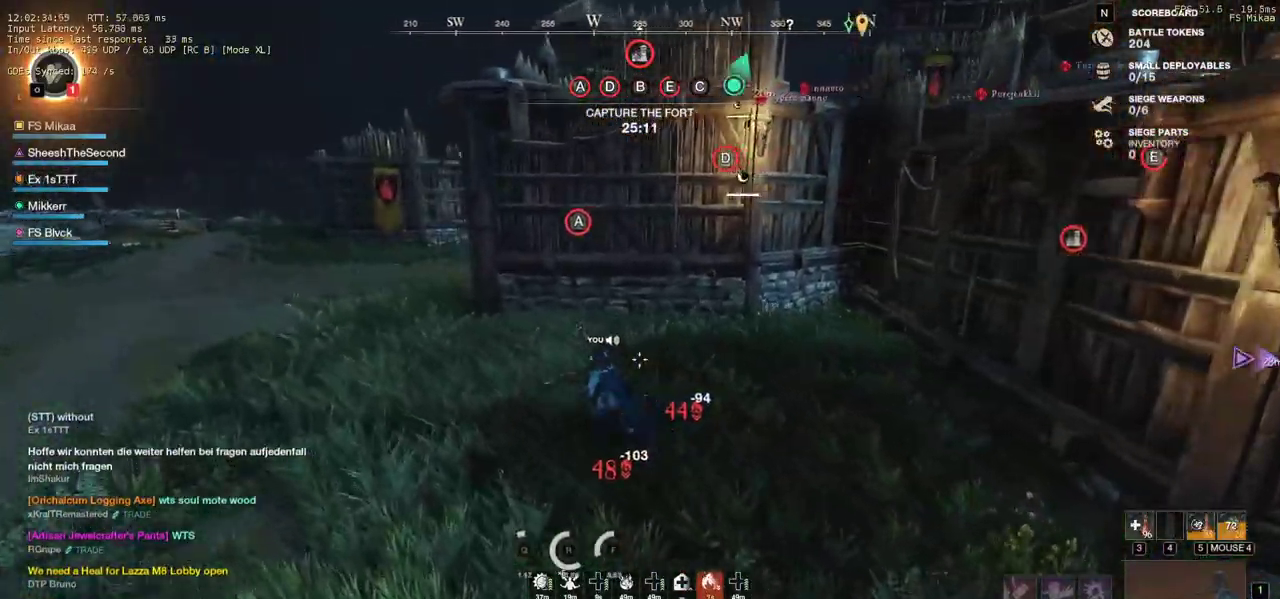
{"keys": ["a", "w"], "mouse": [], "events": []}
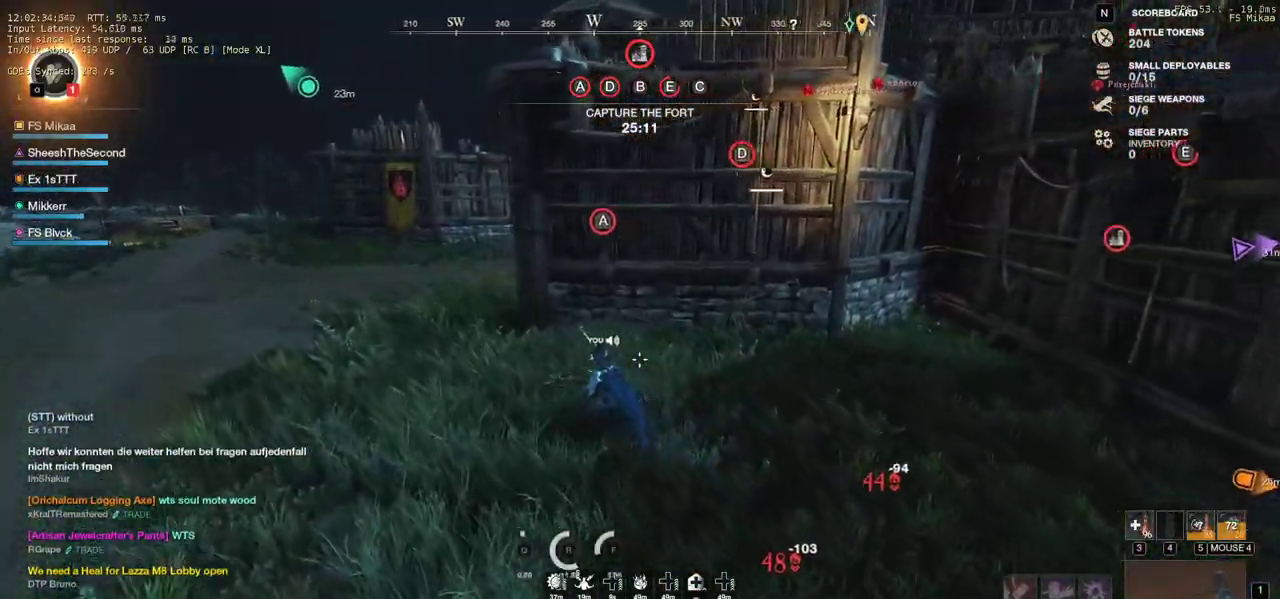
{"keys": ["a", "w"], "mouse": [], "events": []}
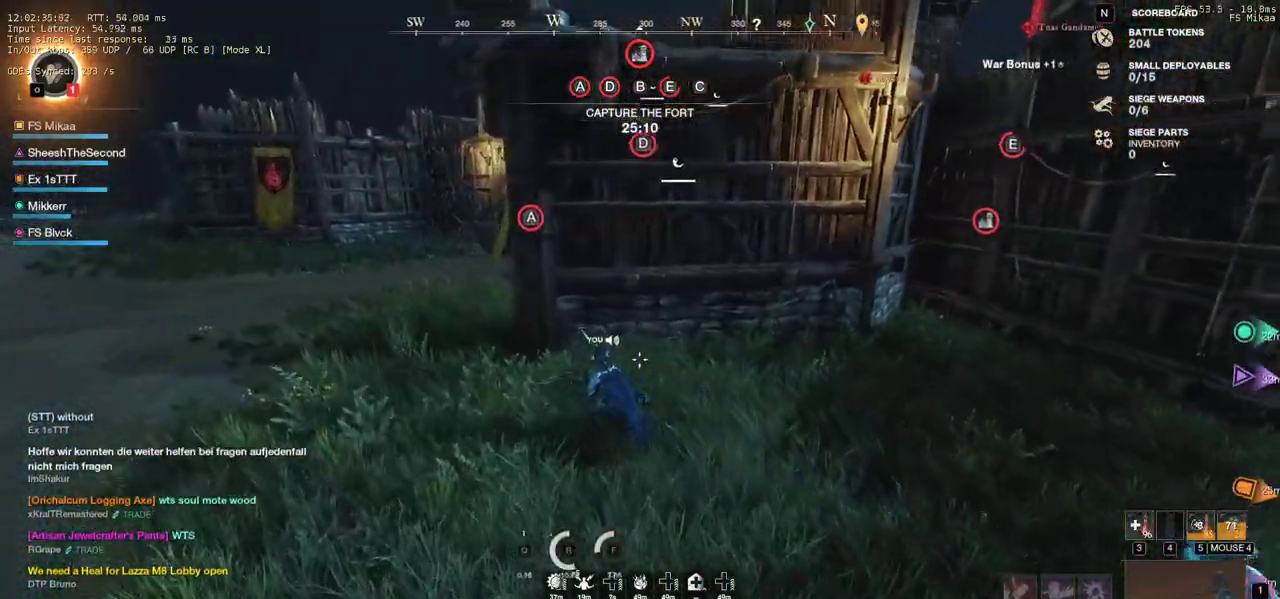
{"keys": ["a", "w"], "mouse": [], "events": []}
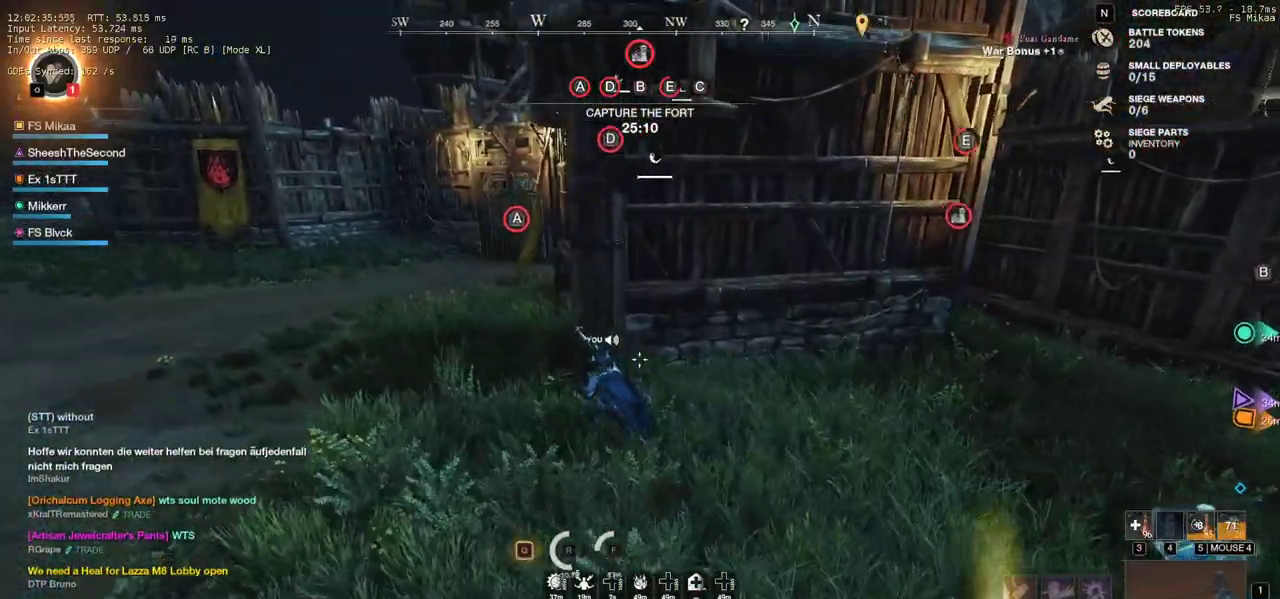
{"keys": ["a", "w"], "mouse": [], "events": []}
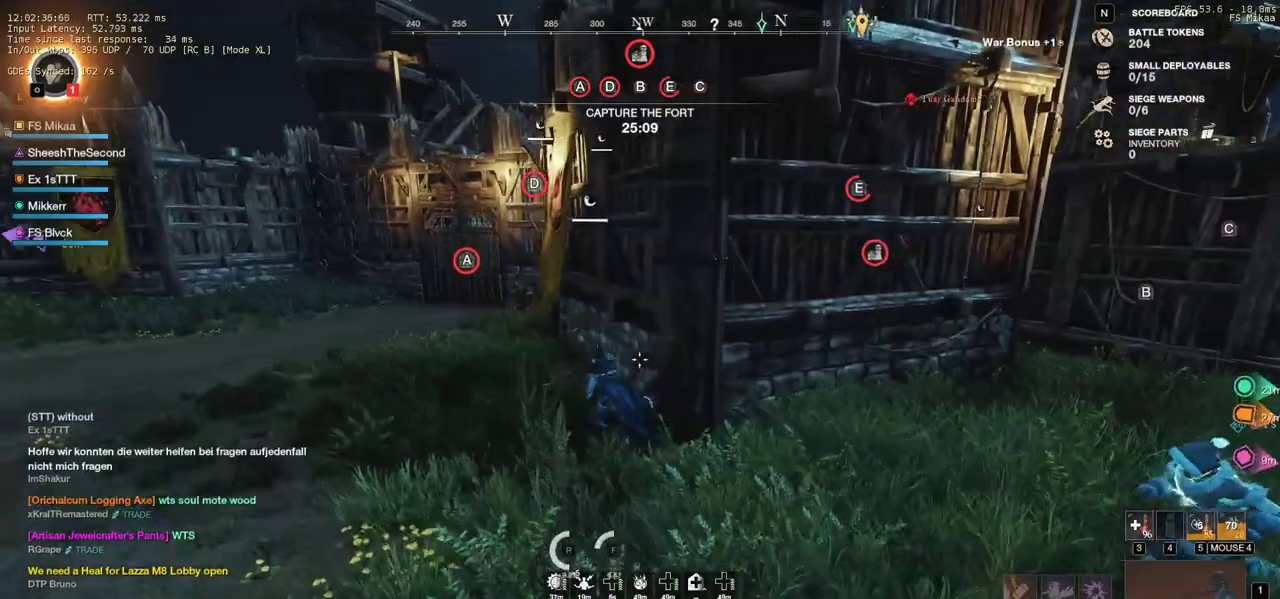
{"keys": ["w"], "mouse": [], "events": [[450, "a", "up"]]}
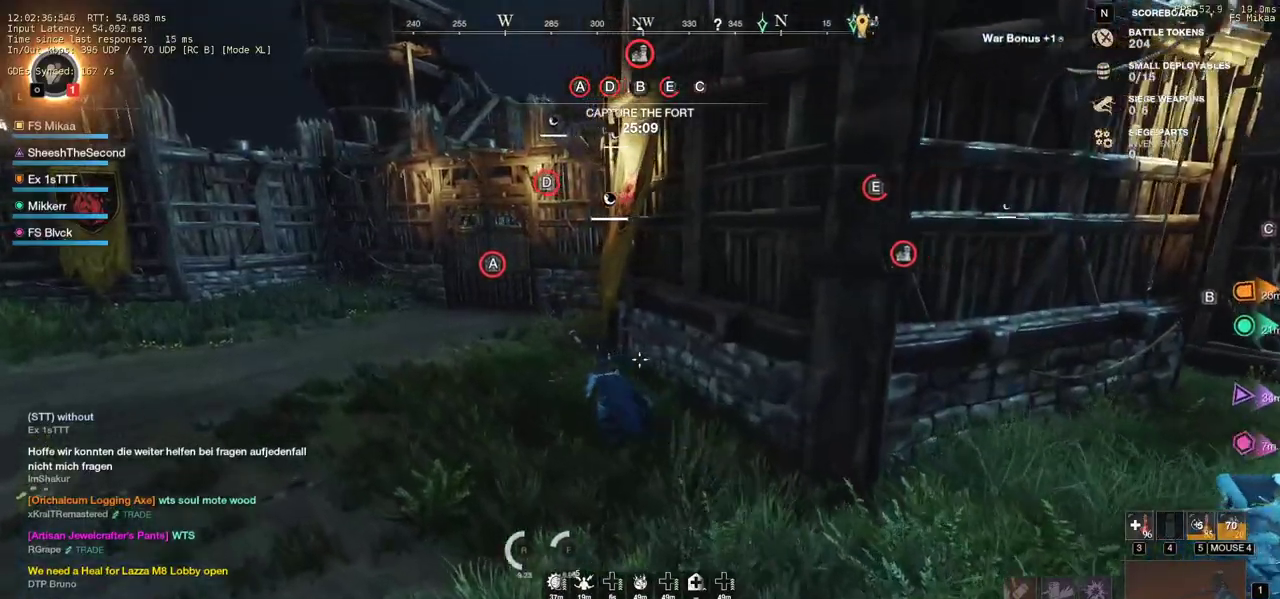
{"keys": ["a", "w"], "mouse": [], "events": [[167, "a", "down"], [300, "a", "up"], [467, "a", "down"]]}
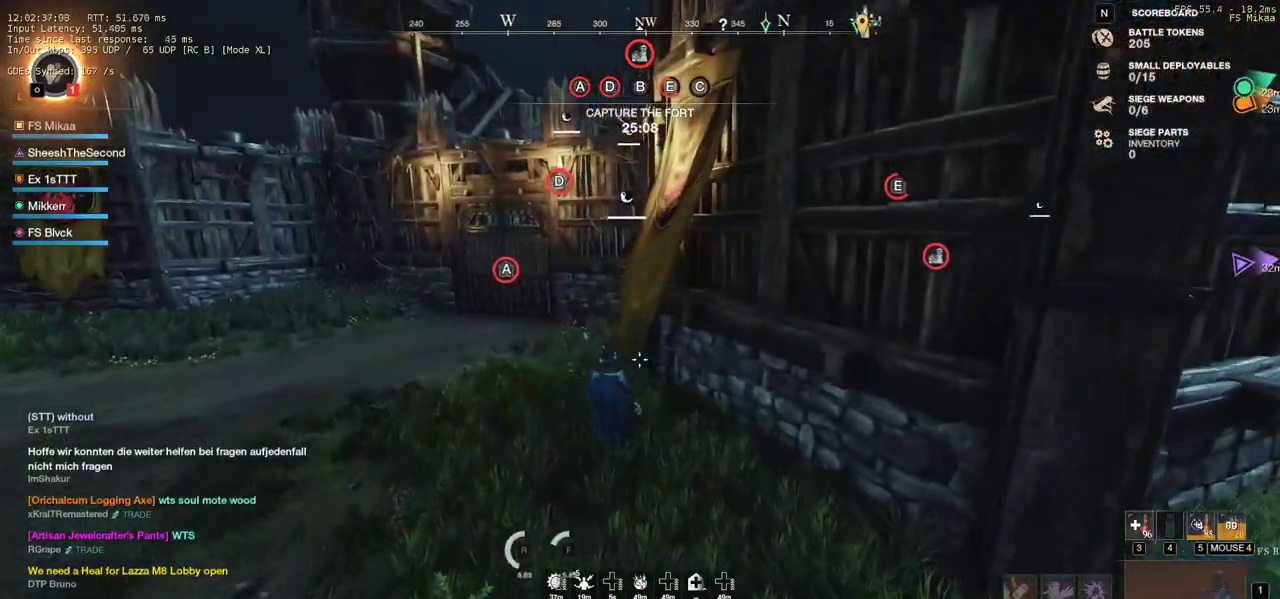
{"keys": ["w"], "mouse": [], "events": [[117, "a", "up"]]}
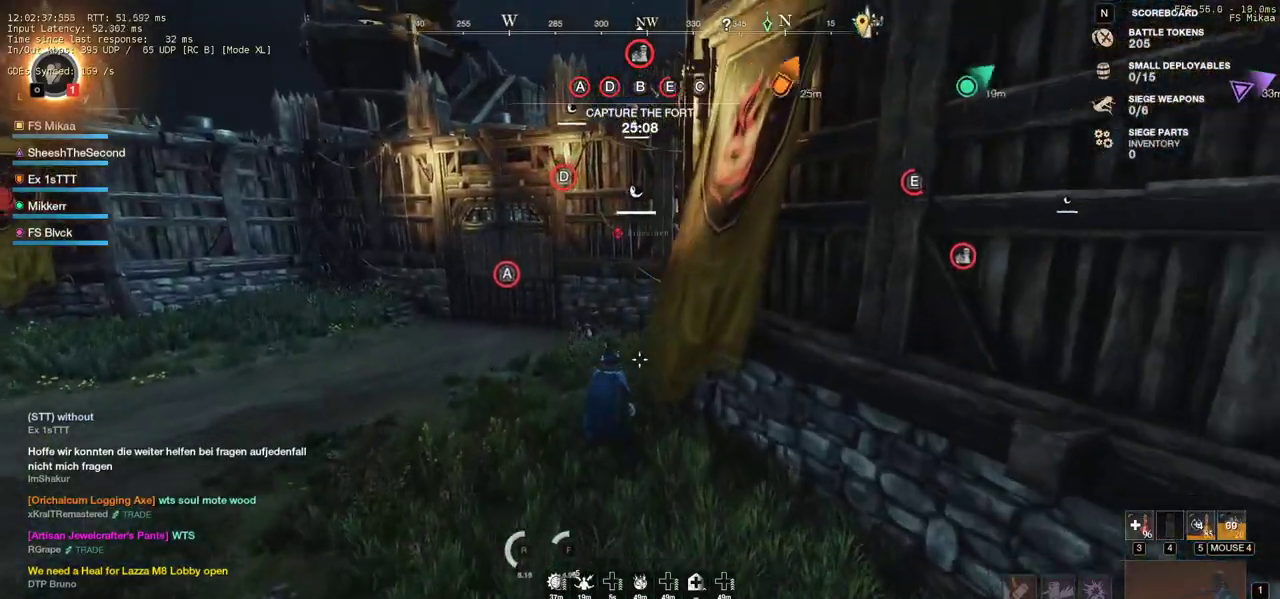
{"keys": ["a", "w"], "mouse": [], "events": [[167, "a", "down"]]}
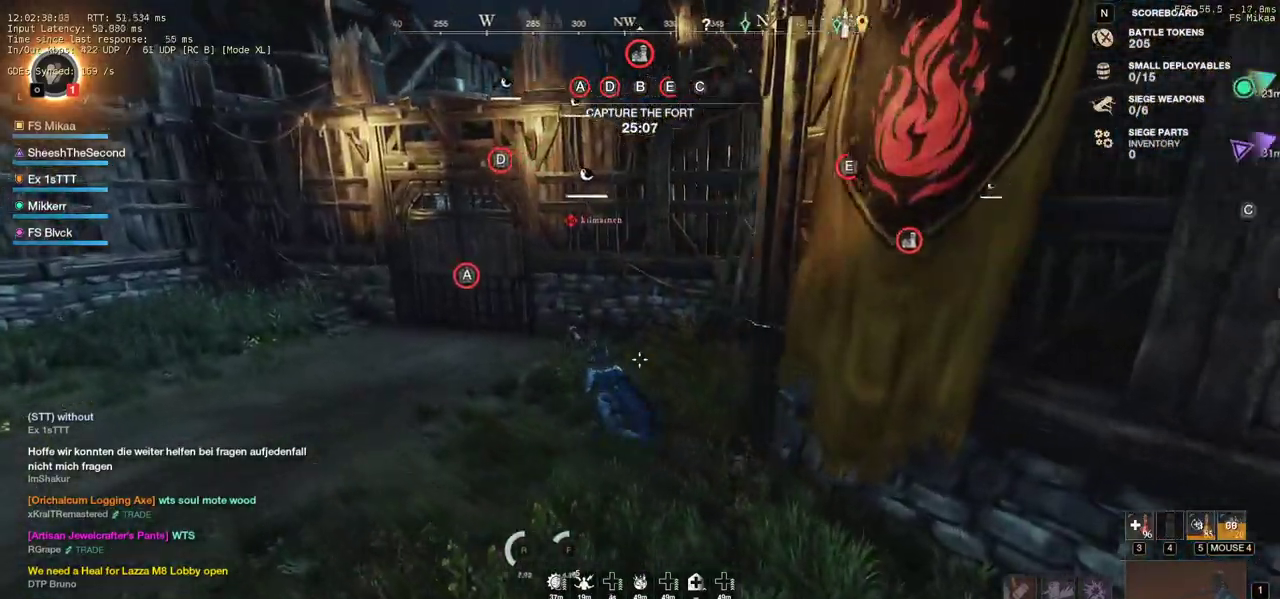
{"keys": ["a", "w"], "mouse": [], "events": []}
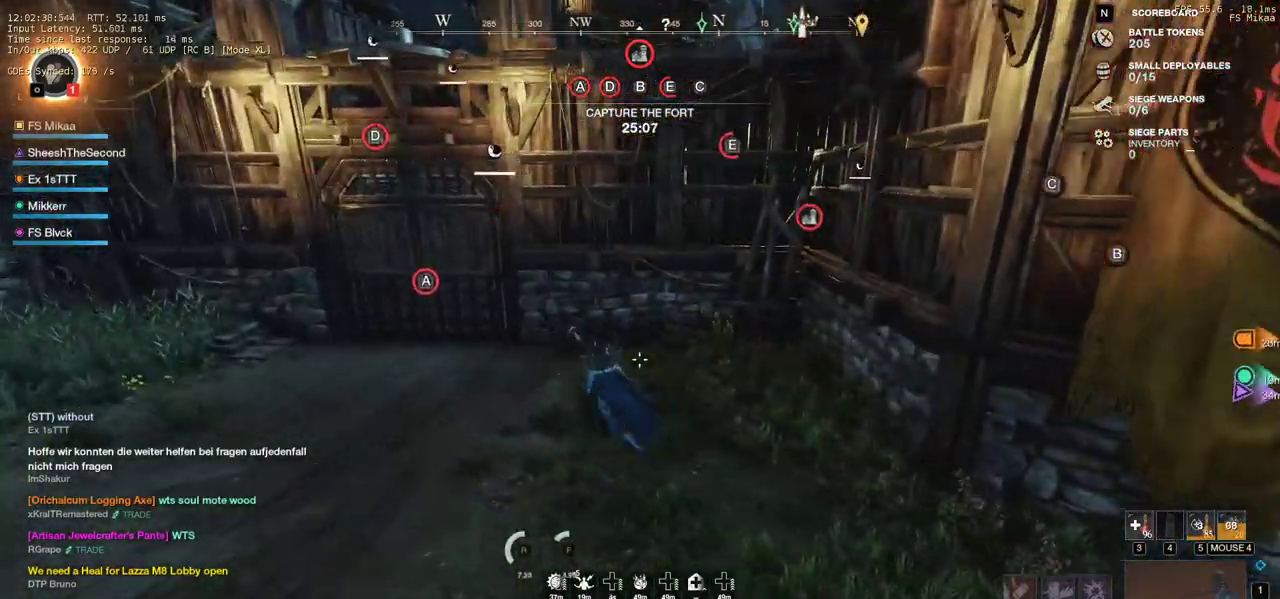
{"keys": ["a", "w"], "mouse": [], "events": []}
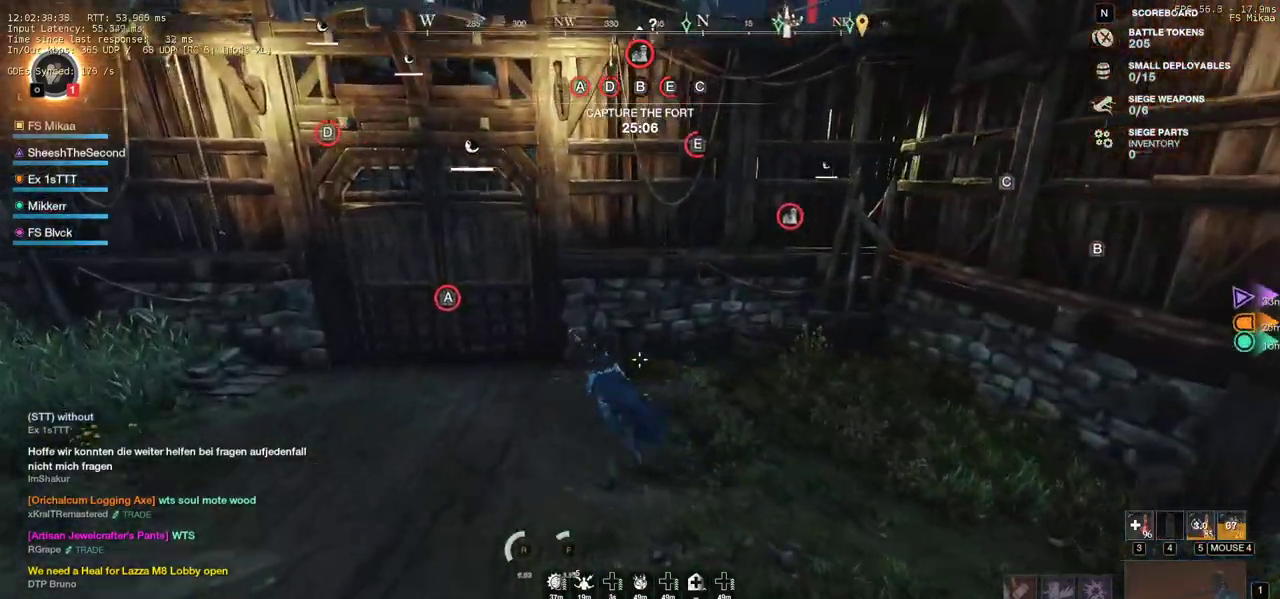
{"keys": ["a", "w"], "mouse": ["left"], "events": [[283, "shift", "down"], [433, "mouse_left", "down"], [433, "shift", "up"]]}
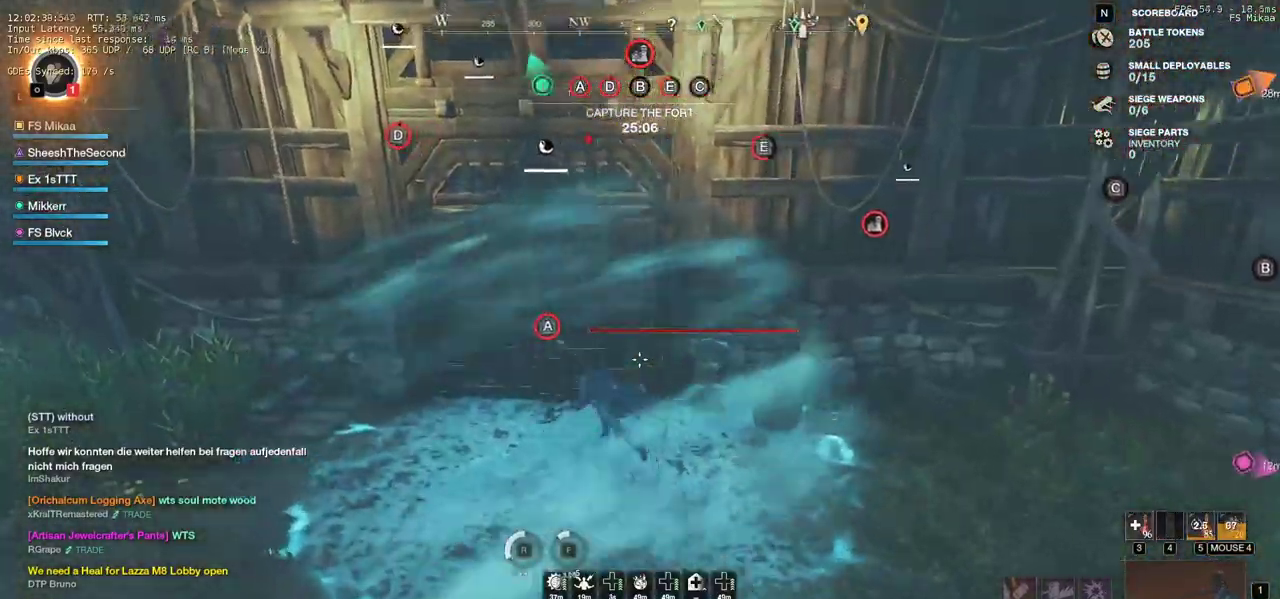
{"keys": ["a", "w"], "mouse": ["left"], "events": [[33, "mouse_left", "up"], [83, "mouse_left", "down"], [183, "a", "up"], [200, "mouse_left", "up"], [267, "mouse_left", "down"], [367, "mouse_left", "up"], [417, "a", "down"], [417, "mouse_left", "down"]]}
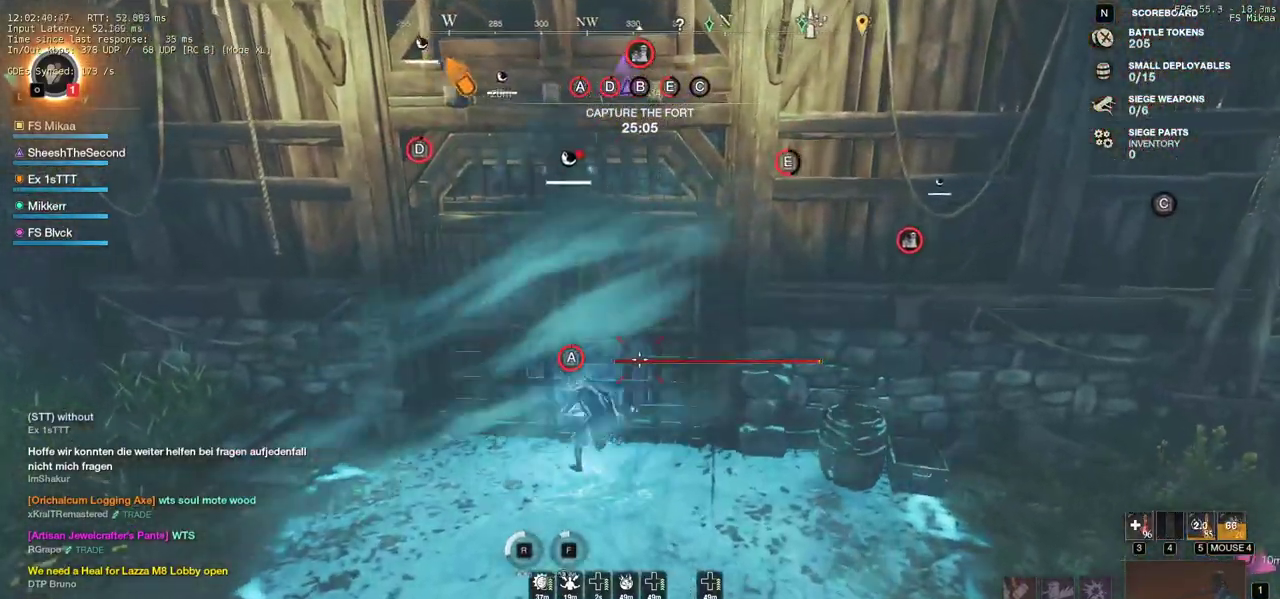
{"keys": ["a", "w"], "mouse": ["left"], "events": [[33, "mouse_left", "up"], [117, "mouse_left", "down"], [217, "mouse_left", "up"], [300, "mouse_left", "down"], [417, "mouse_left", "up"], [483, "mouse_left", "down"]]}
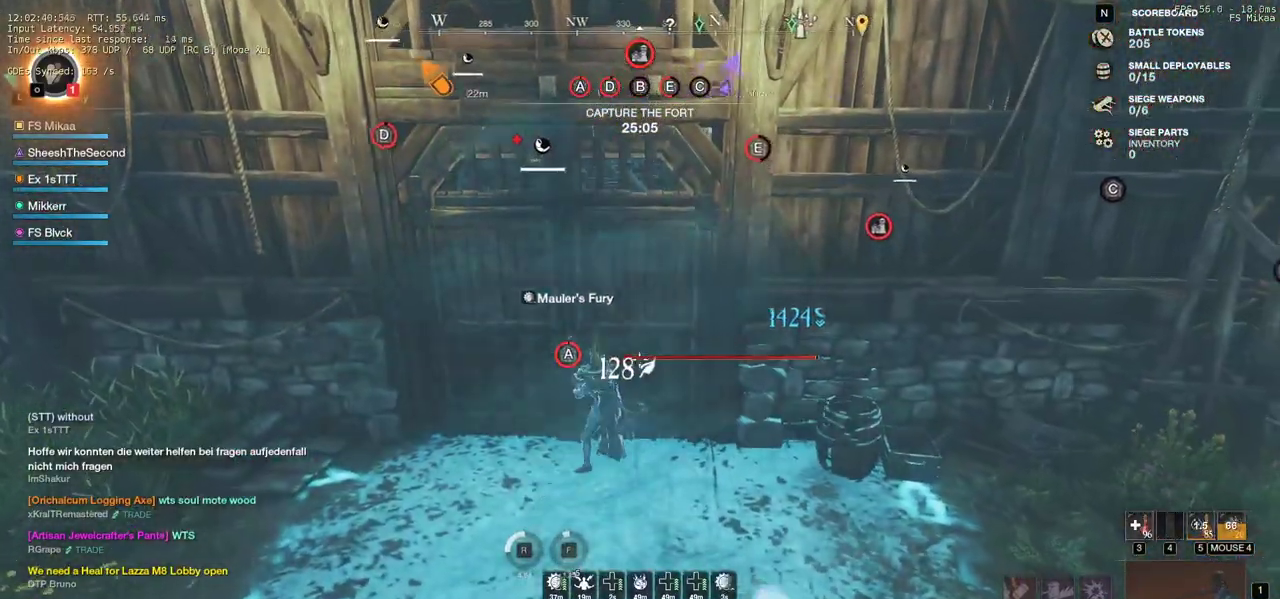
{"keys": ["a", "shift"], "mouse": ["left"], "events": [[100, "mouse_left", "up"], [167, "mouse_left", "down"], [267, "mouse_left", "up"], [317, "mouse_left", "down"], [383, "shift", "down"], [400, "w", "up"], [417, "mouse_left", "up"], [500, "mouse_left", "down"]]}
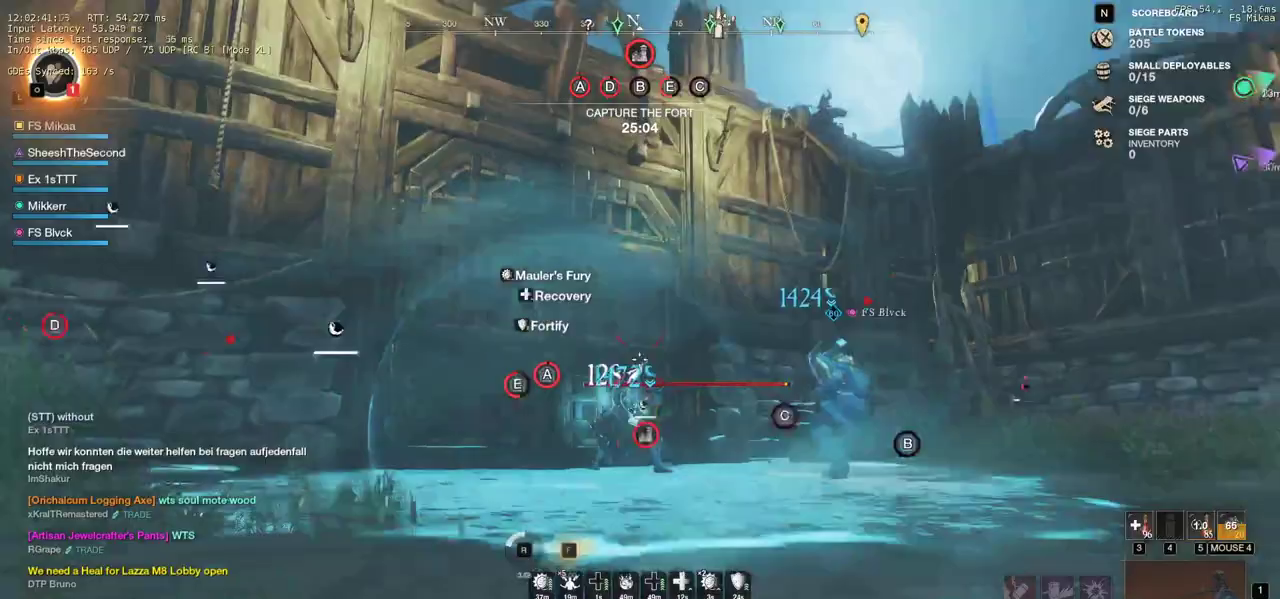
{"keys": ["a"], "mouse": ["left"], "events": [[50, "shift", "up"], [117, "mouse_left", "up"], [183, "mouse_left", "down"], [283, "mouse_left", "up"], [333, "mouse_left", "down"], [450, "mouse_left", "up"], [500, "mouse_left", "down"]]}
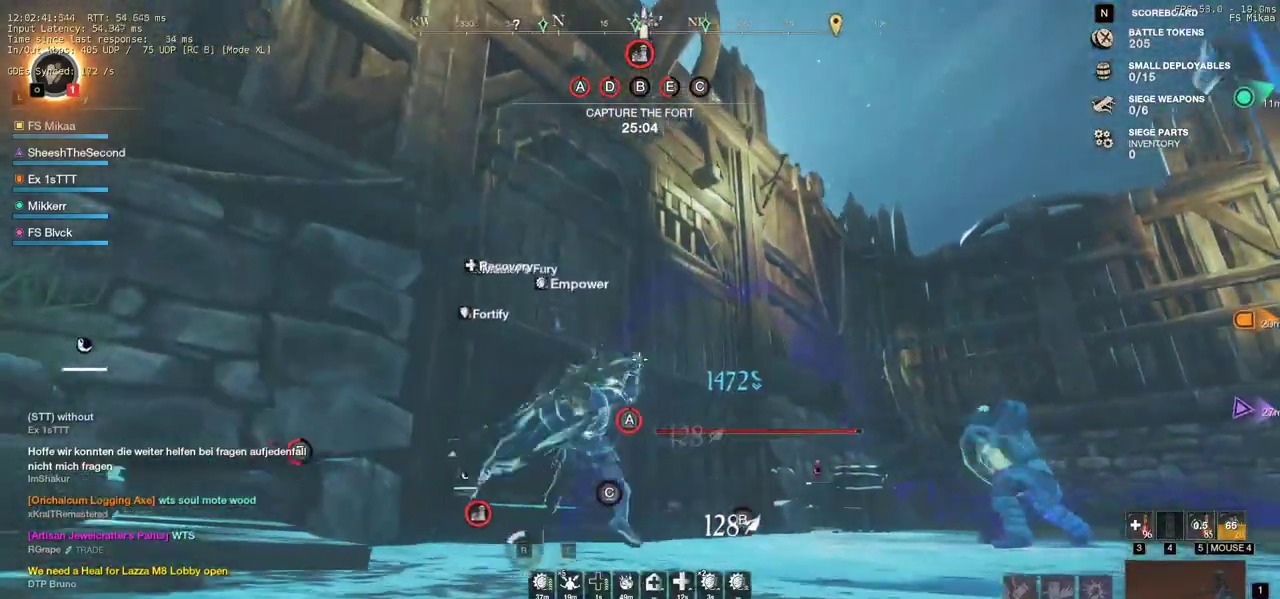
{"keys": ["w"], "mouse": [], "events": [[117, "mouse_left", "up"], [183, "mouse_left", "down"], [200, "w", "down"], [283, "mouse_left", "up"], [300, "a", "up"], [367, "mouse_left", "down"], [450, "mouse_left", "up"]]}
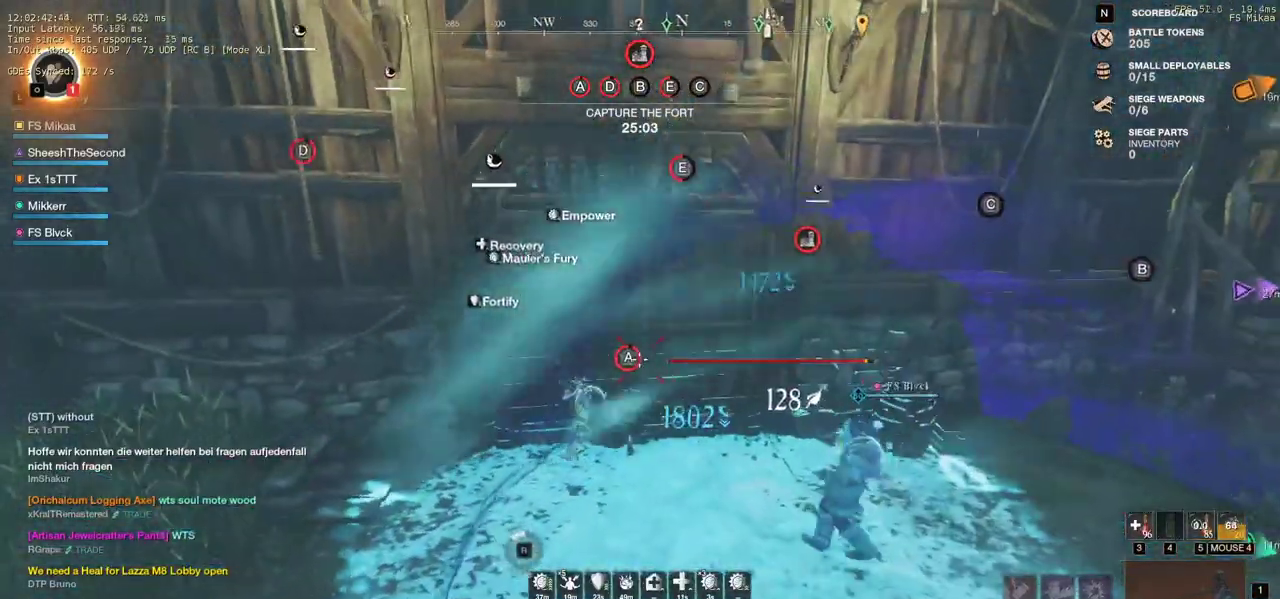
{"keys": ["w"], "mouse": [], "events": [[33, "mouse_left", "down"], [100, "mouse_left", "up"], [200, "mouse_left", "down"], [283, "mouse_left", "up"], [350, "mouse_left", "down"], [467, "mouse_left", "up"]]}
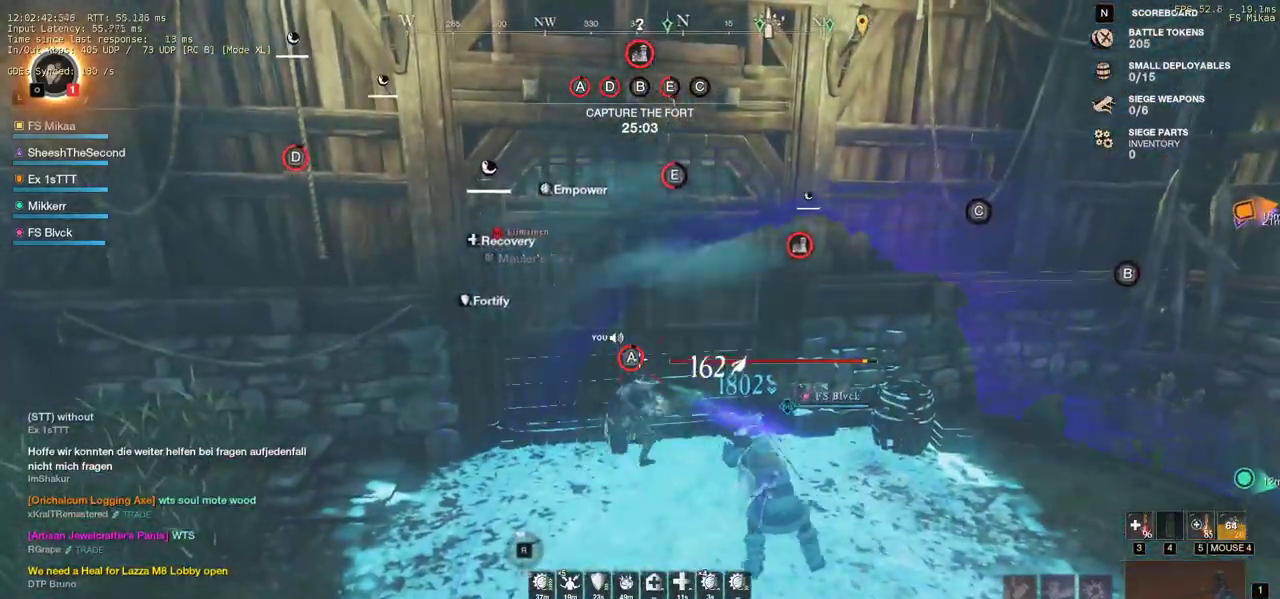
{"keys": ["shift", "w"], "mouse": [], "events": [[50, "mouse_left", "down"], [150, "mouse_left", "up"], [233, "mouse_left", "down"], [333, "mouse_left", "up"], [417, "mouse_left", "down"], [433, "shift", "down"], [500, "mouse_left", "up"]]}
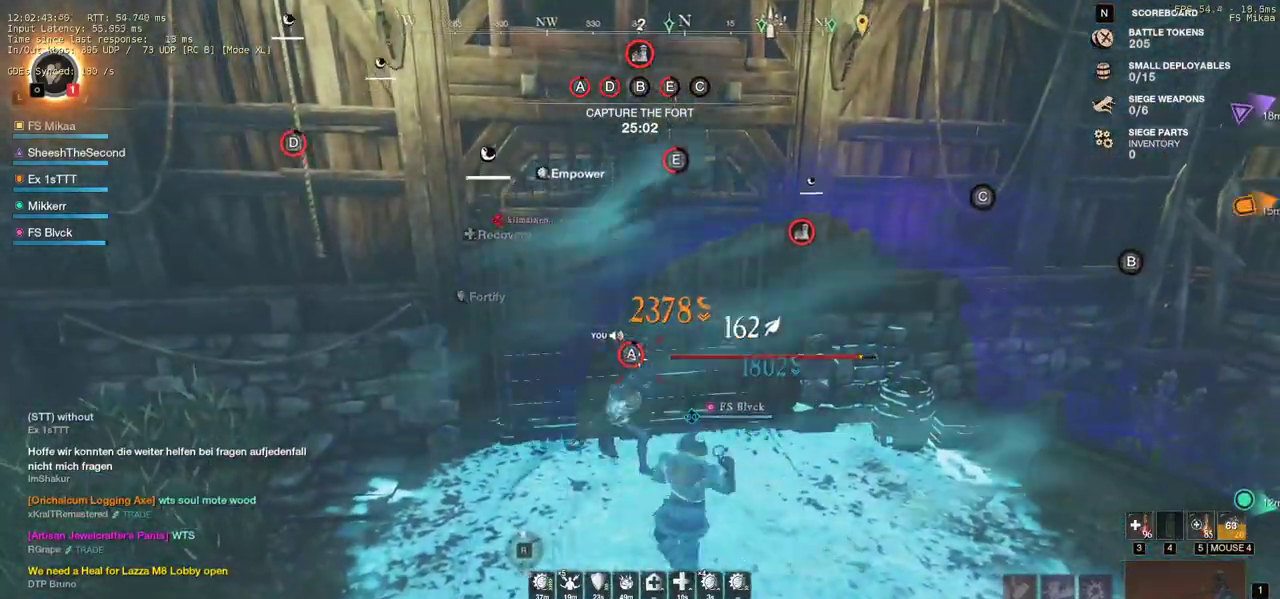
{"keys": ["w"], "mouse": ["left"], "events": [[17, "shift", "up"], [100, "mouse_left", "down"], [167, "a", "down"], [167, "mouse_left", "up"], [250, "mouse_left", "down"], [333, "mouse_left", "up"], [383, "a", "up"], [433, "mouse_left", "down"]]}
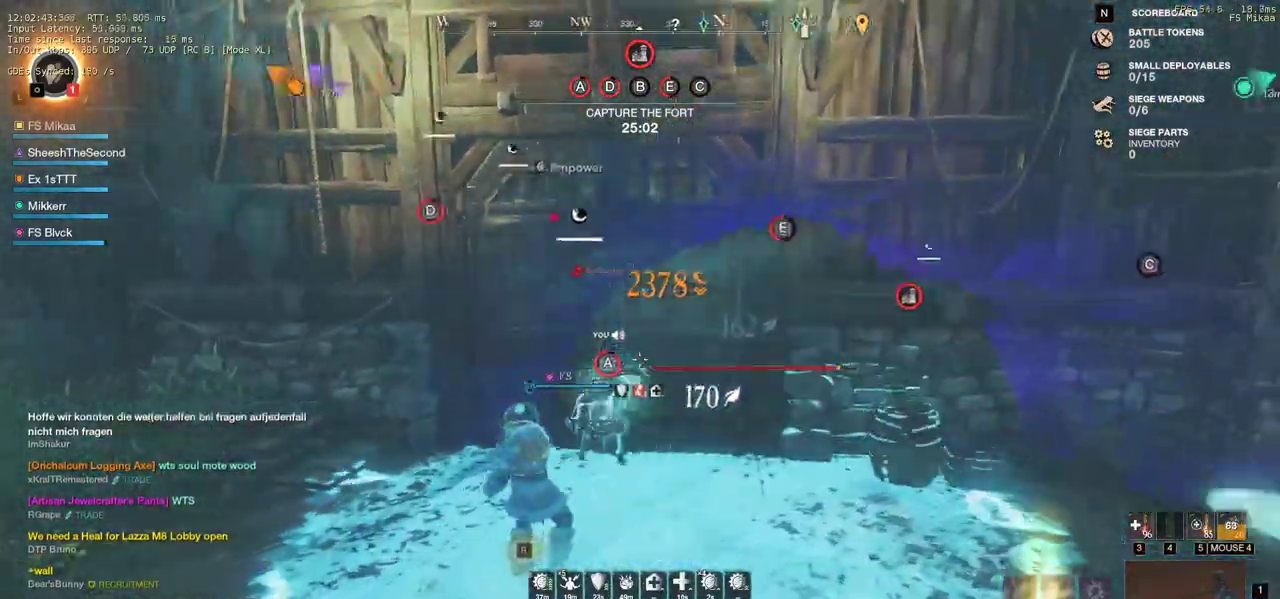
{"keys": ["w"], "mouse": ["left"], "events": [[33, "mouse_left", "up"], [133, "mouse_left", "down"], [200, "mouse_left", "up"], [283, "mouse_left", "down"], [383, "mouse_left", "up"], [450, "mouse_left", "down"]]}
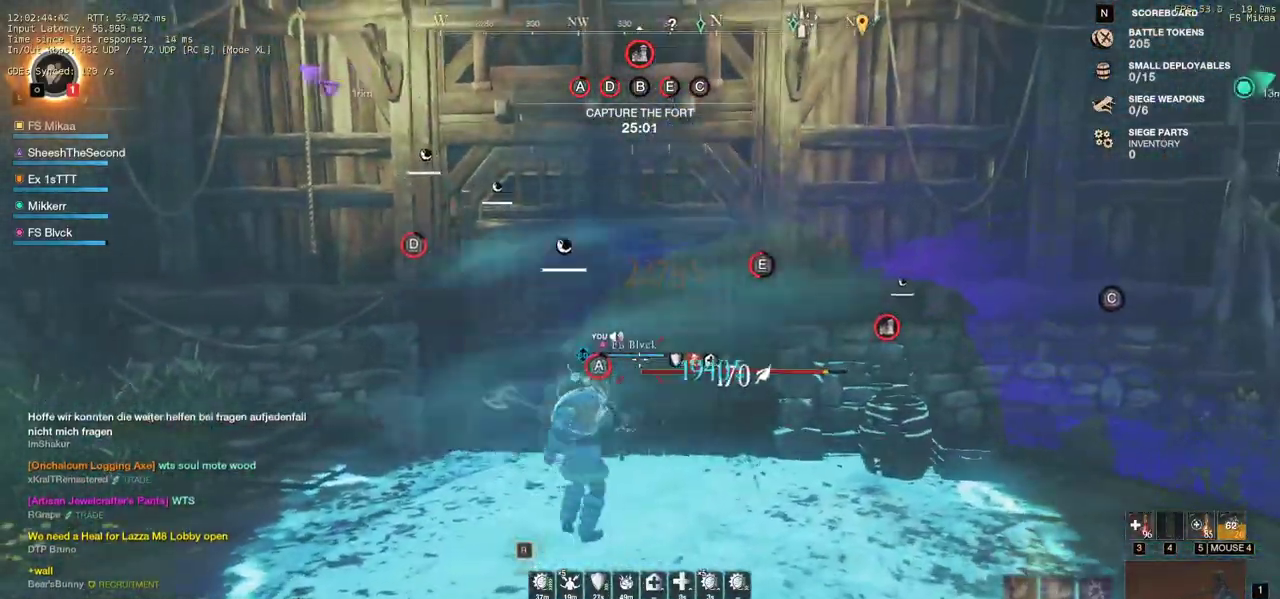
{"keys": ["w"], "mouse": ["left"], "events": [[50, "mouse_left", "up"], [150, "mouse_left", "down"], [233, "mouse_left", "up"], [300, "mouse_left", "down"], [400, "mouse_left", "up"], [467, "mouse_left", "down"]]}
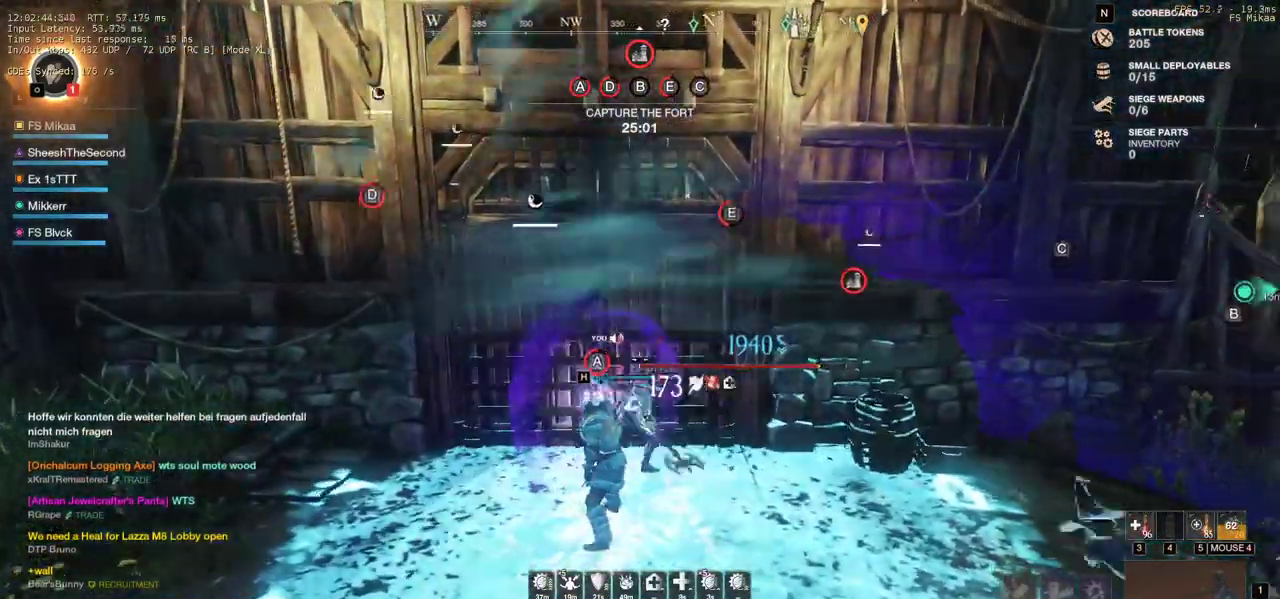
{"keys": ["w"], "mouse": [], "events": [[83, "mouse_left", "up"], [133, "shift", "down"], [150, "a", "down"], [167, "mouse_left", "down"], [267, "mouse_left", "up"], [267, "shift", "up"], [333, "a", "up"], [383, "mouse_left", "down"], [450, "mouse_left", "up"]]}
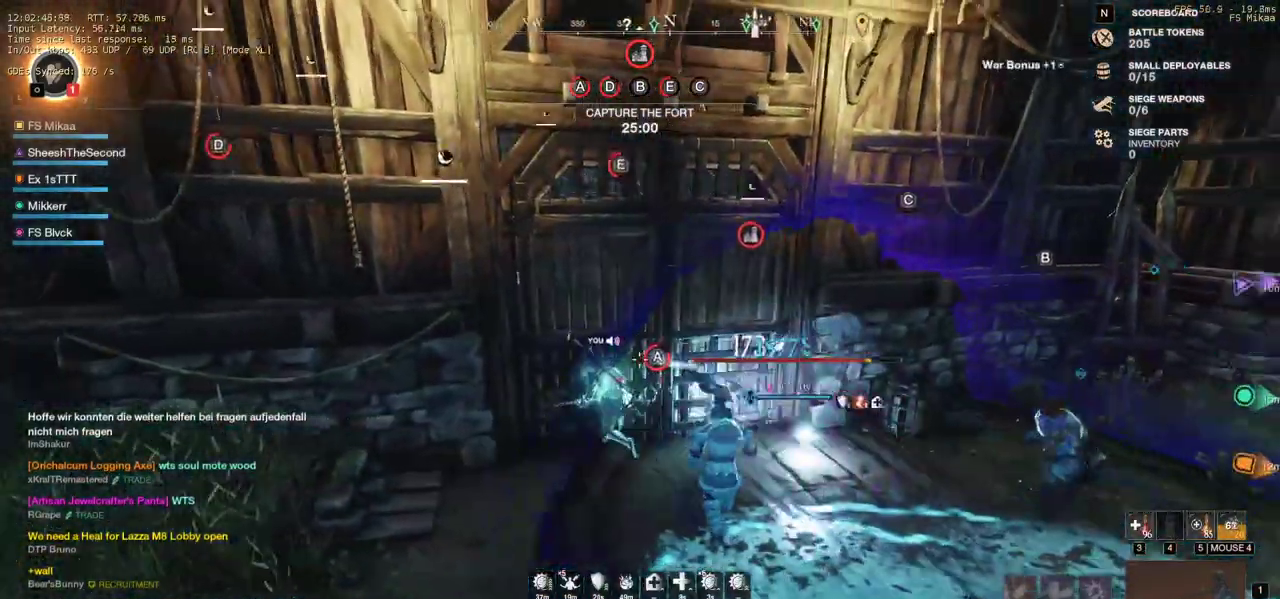
{"keys": ["w"], "mouse": [], "events": [[33, "mouse_left", "down"], [133, "mouse_left", "up"], [217, "mouse_left", "down"], [317, "mouse_left", "up"], [383, "mouse_left", "down"], [467, "mouse_left", "up"]]}
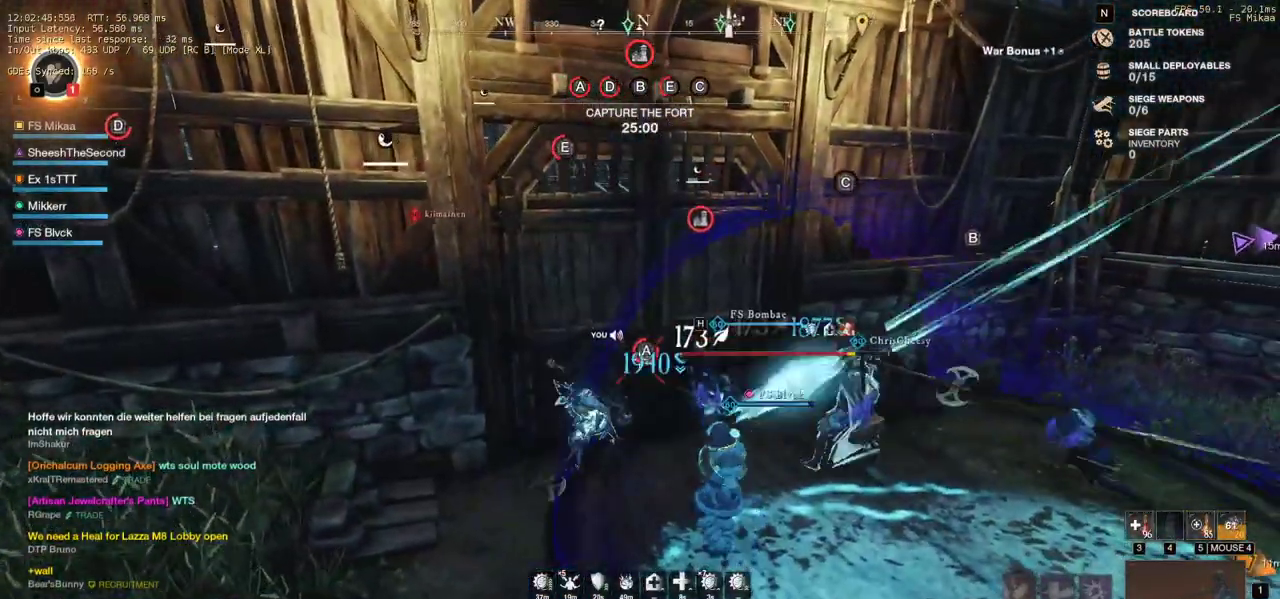
{"keys": ["w"], "mouse": ["left"], "events": [[33, "mouse_left", "down"], [150, "mouse_left", "up"], [217, "mouse_left", "down"], [317, "mouse_left", "up"], [400, "mouse_left", "down"]]}
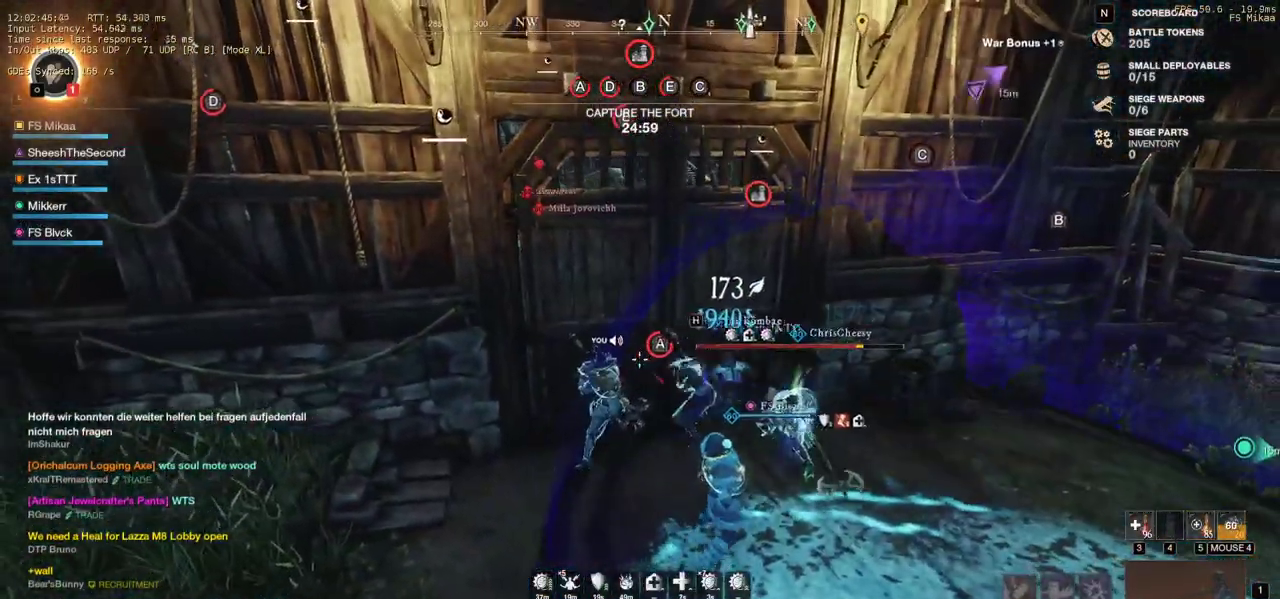
{"keys": ["shift", "w"], "mouse": ["left"], "events": [[50, "mouse_left", "up"], [100, "mouse_left", "down"], [200, "mouse_left", "up"], [267, "mouse_left", "down"], [383, "mouse_left", "up"], [417, "shift", "down"], [483, "mouse_left", "down"]]}
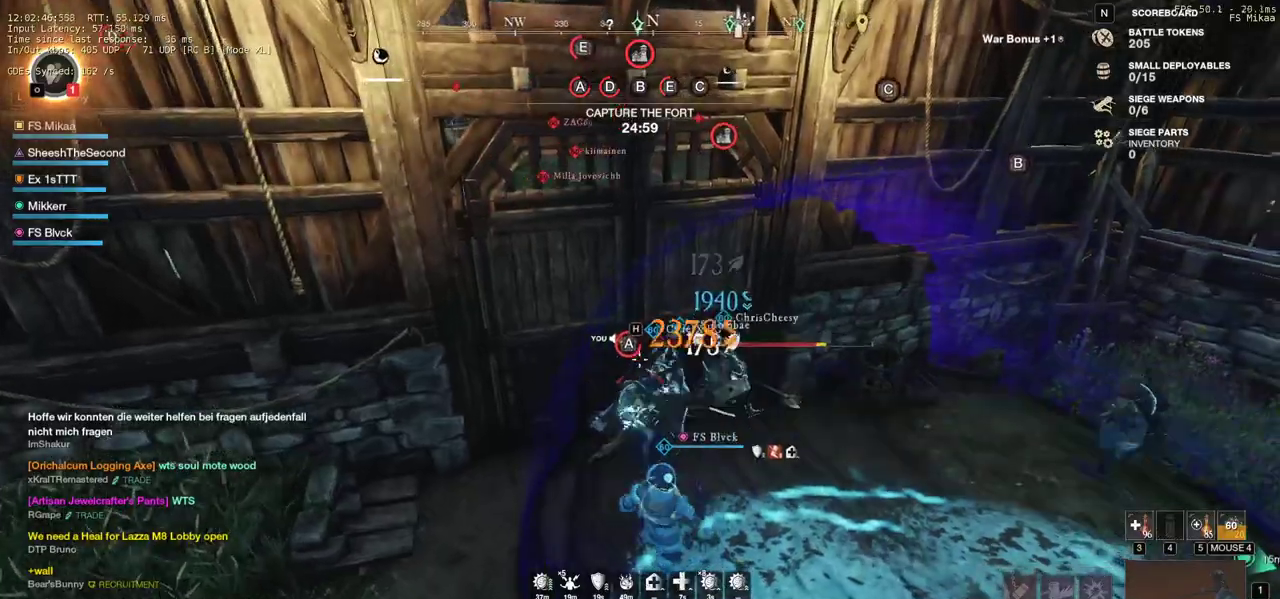
{"keys": ["w"], "mouse": ["left"], "events": [[50, "shift", "up"], [83, "mouse_left", "up"], [183, "mouse_left", "down"], [267, "mouse_left", "up"], [367, "mouse_left", "down"]]}
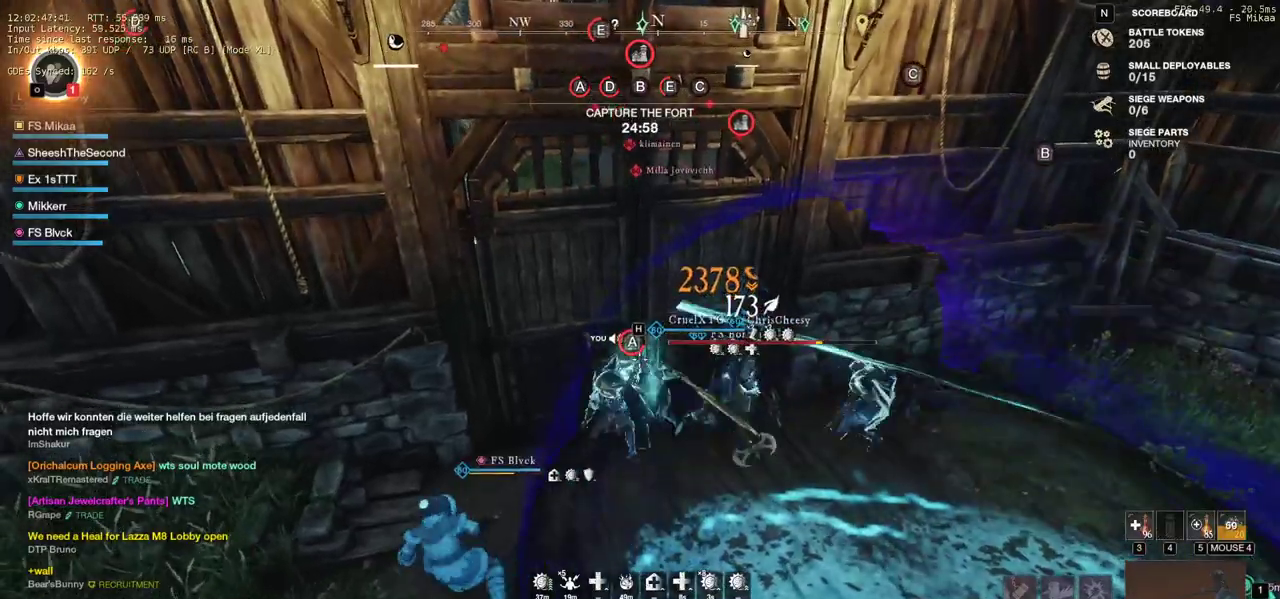
{"keys": ["w"], "mouse": [], "events": [[17, "mouse_left", "up"], [67, "mouse_left", "down"], [150, "mouse_left", "up"], [233, "mouse_left", "down"], [317, "mouse_left", "up"], [400, "mouse_left", "down"], [500, "mouse_left", "up"]]}
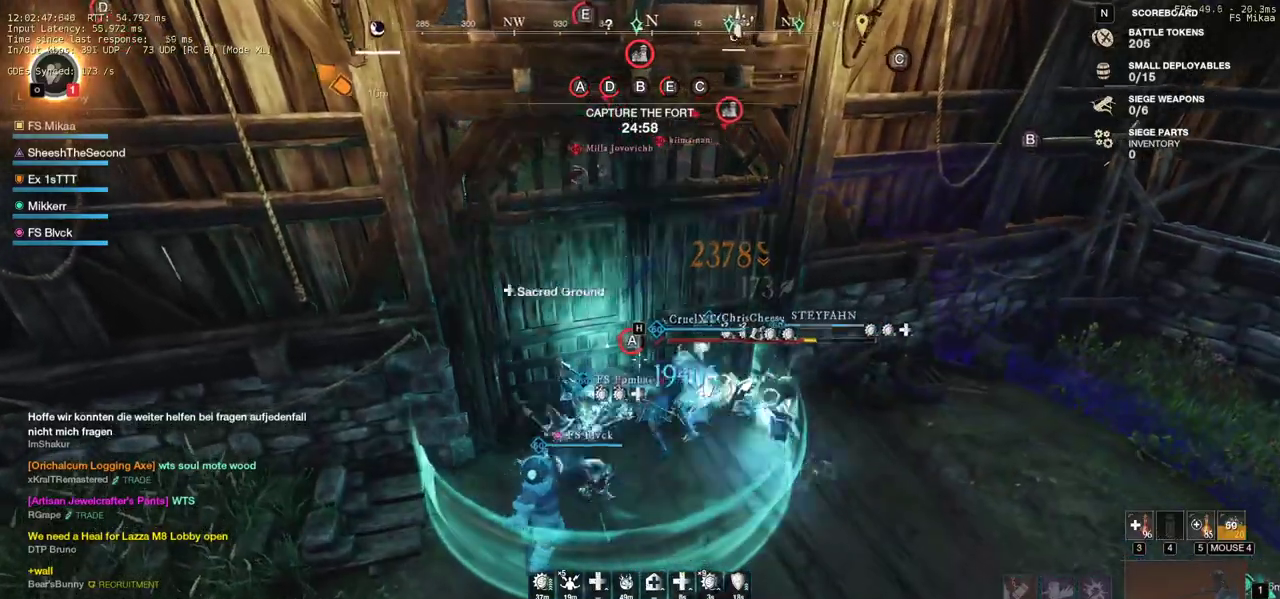
{"keys": ["w"], "mouse": [], "events": [[83, "mouse_left", "down"], [183, "mouse_left", "up"], [267, "mouse_left", "down"], [367, "mouse_left", "up"], [400, "mouse_left", "down"], [483, "mouse_left", "up"]]}